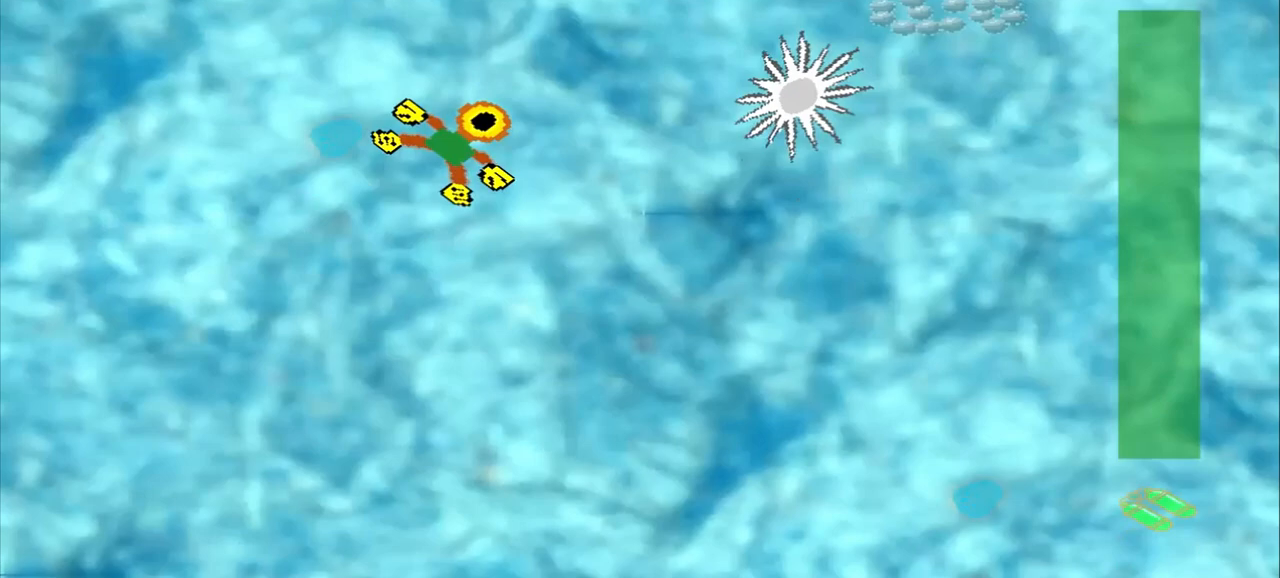
Gameplay with a controller (PlayStation layout); each line is a JSON object with the inputs held at the frame after it (dt_ms = milliseconds from this image to that frame). "events" lists button and stick changes between this image and that frame as [ms after this image, input, new state], when the widget could be followed in between. Not read: CROSS L3 R3 right_stick.
{"dt_ms": 500, "buttons": [], "left_stick": "down-right", "events": [[417, "left_stick", "down-right"]]}
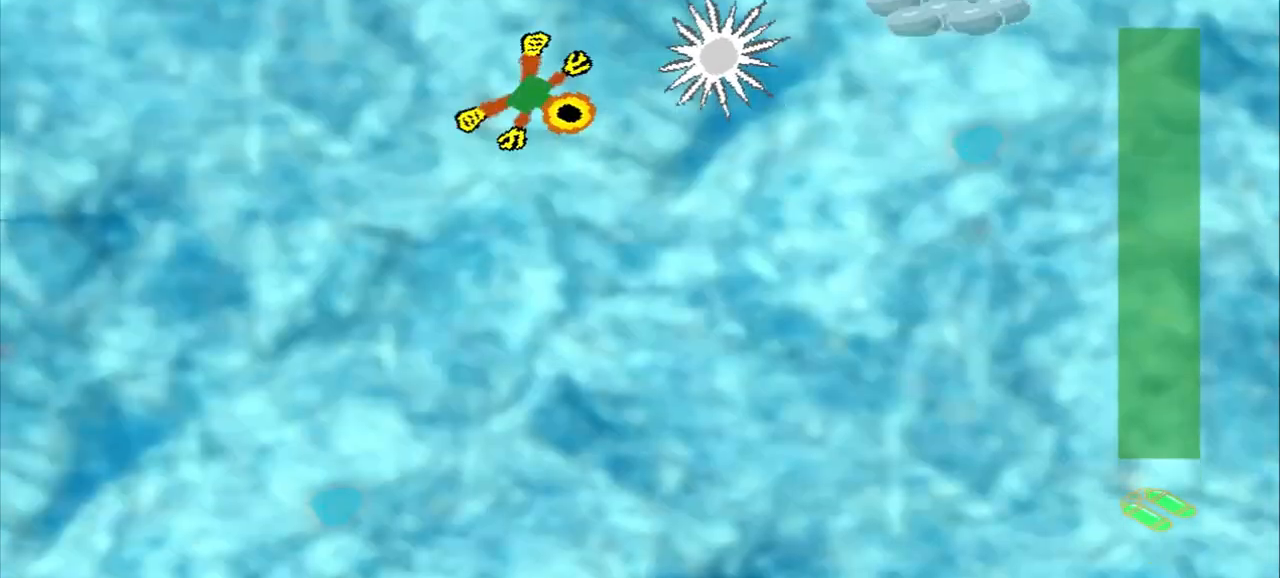
{"dt_ms": 500, "buttons": ["DPAD_DOWN"], "left_stick": "up-left", "events": [[83, "left_stick", "down-left"], [375, "DPAD_DOWN", "down"], [375, "left_stick", "up-left"]]}
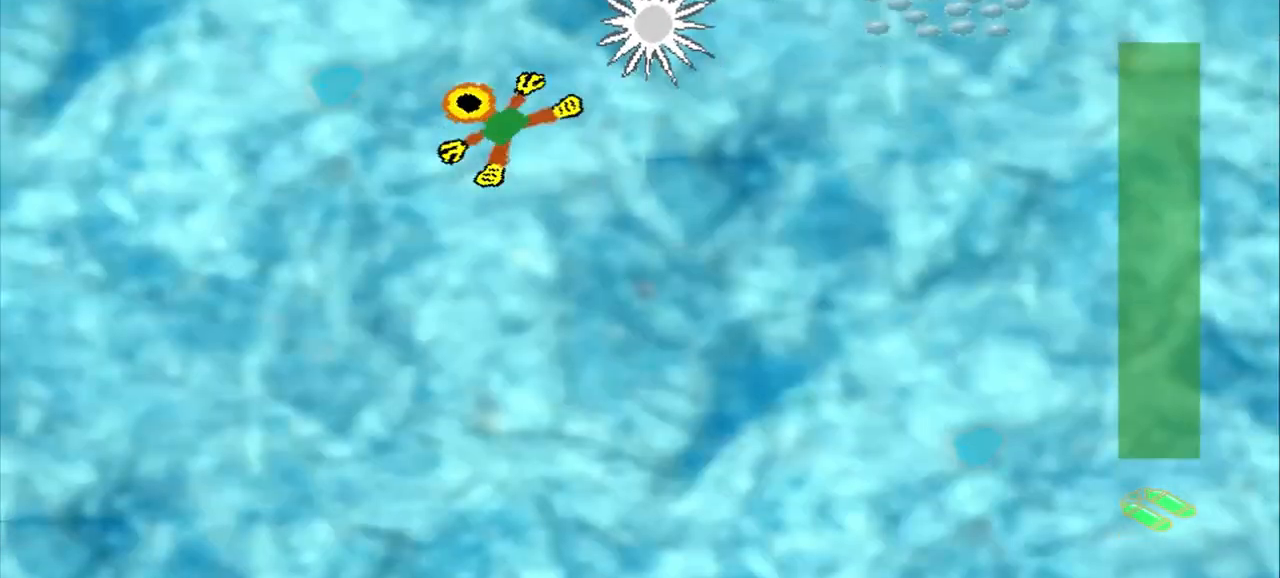
{"dt_ms": 500, "buttons": [], "left_stick": "up-left", "events": [[83, "DPAD_DOWN", "up"], [83, "left_stick", "down"], [208, "left_stick", "down-left"], [292, "DPAD_DOWN", "down"], [292, "left_stick", "up-left"], [375, "DPAD_DOWN", "up"], [375, "left_stick", "center"], [500, "left_stick", "up-left"]]}
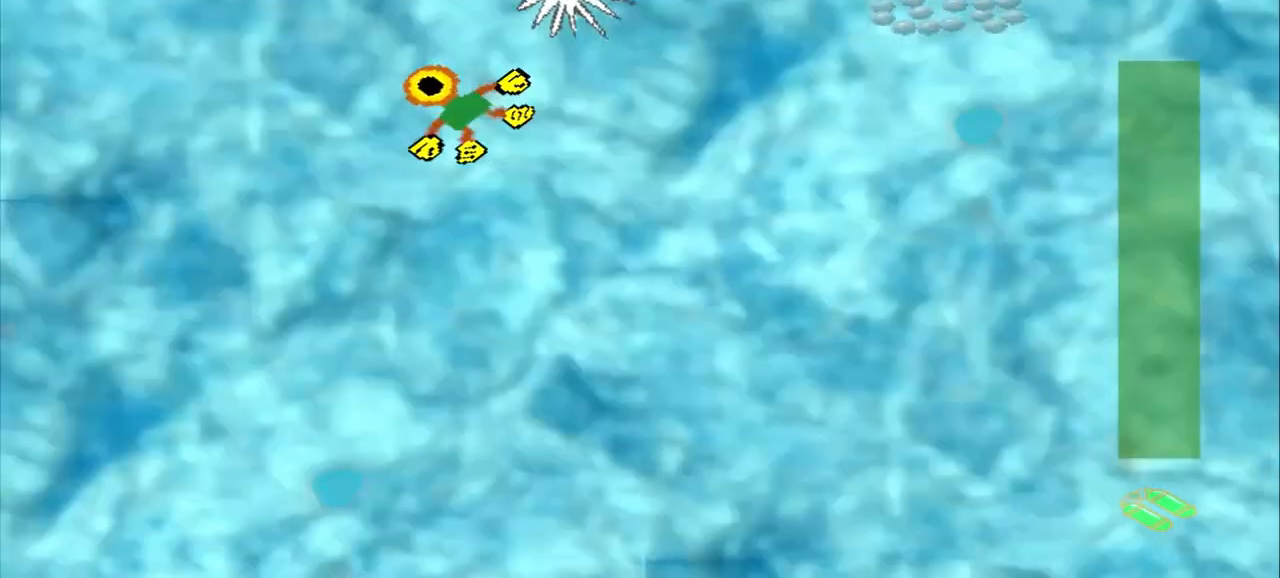
{"dt_ms": 500, "buttons": [], "left_stick": "center", "events": [[167, "left_stick", "center"], [333, "DPAD_DOWN", "down"], [333, "left_stick", "up-left"], [500, "DPAD_DOWN", "up"], [500, "left_stick", "center"]]}
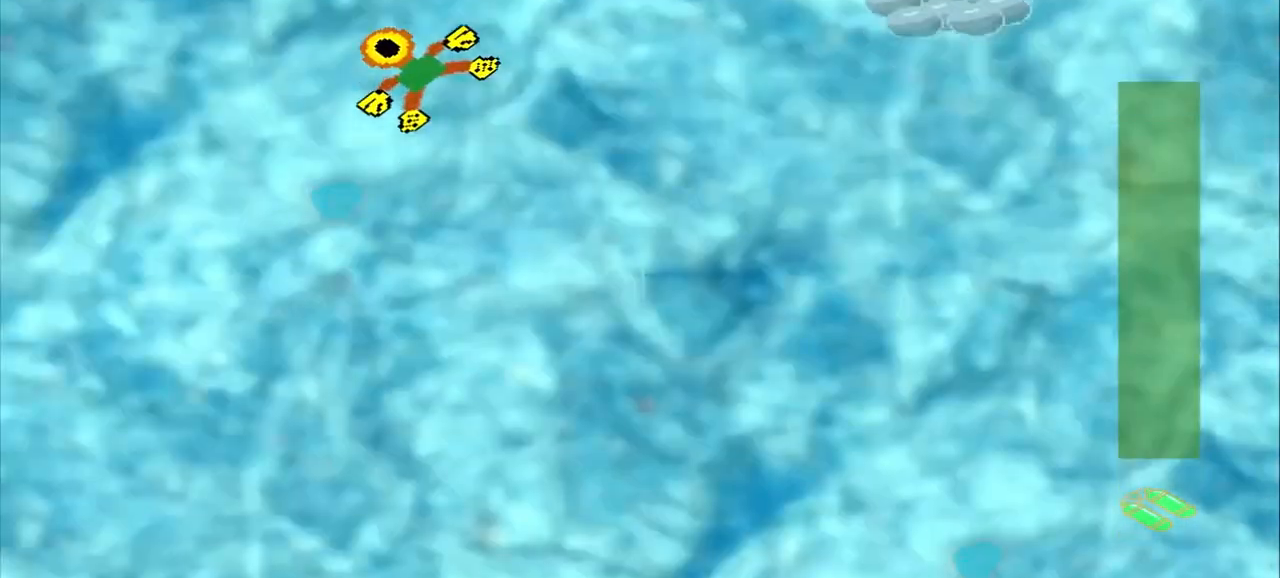
{"dt_ms": 1000, "buttons": [], "left_stick": "right"}
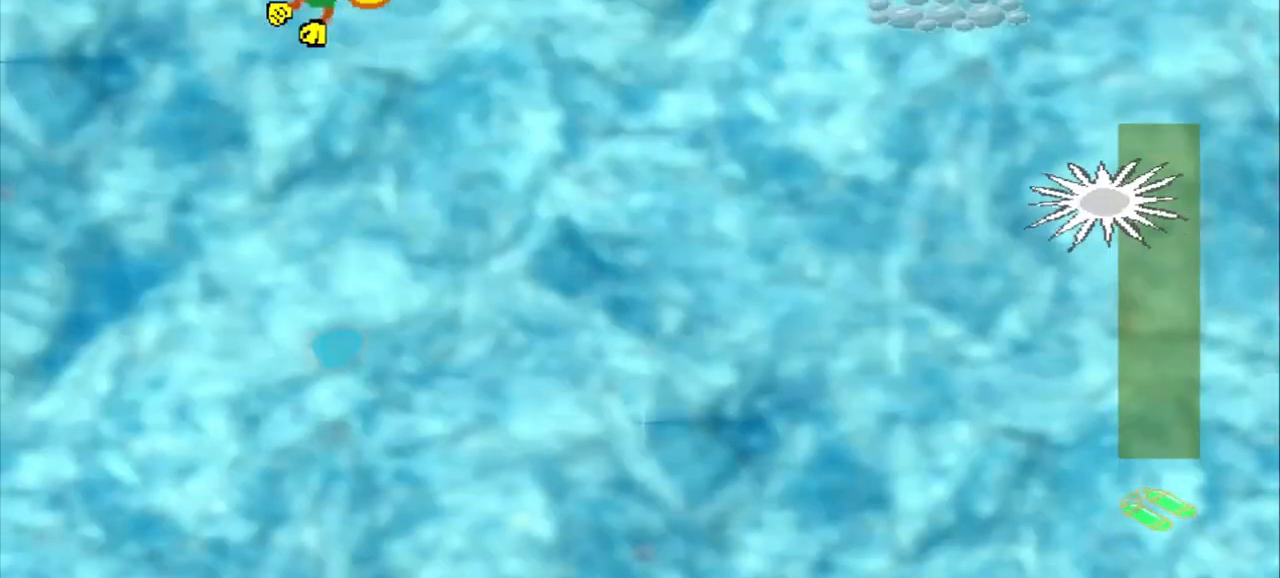
{"dt_ms": 500, "buttons": [], "left_stick": "right", "events": []}
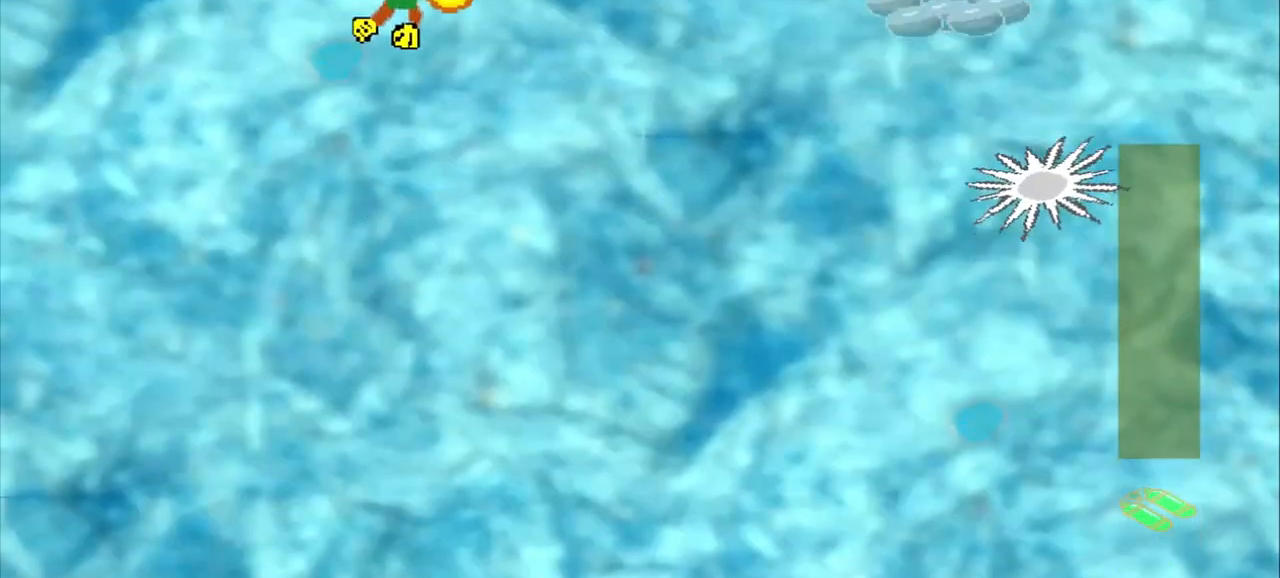
{"dt_ms": 500, "buttons": [], "left_stick": "right", "events": []}
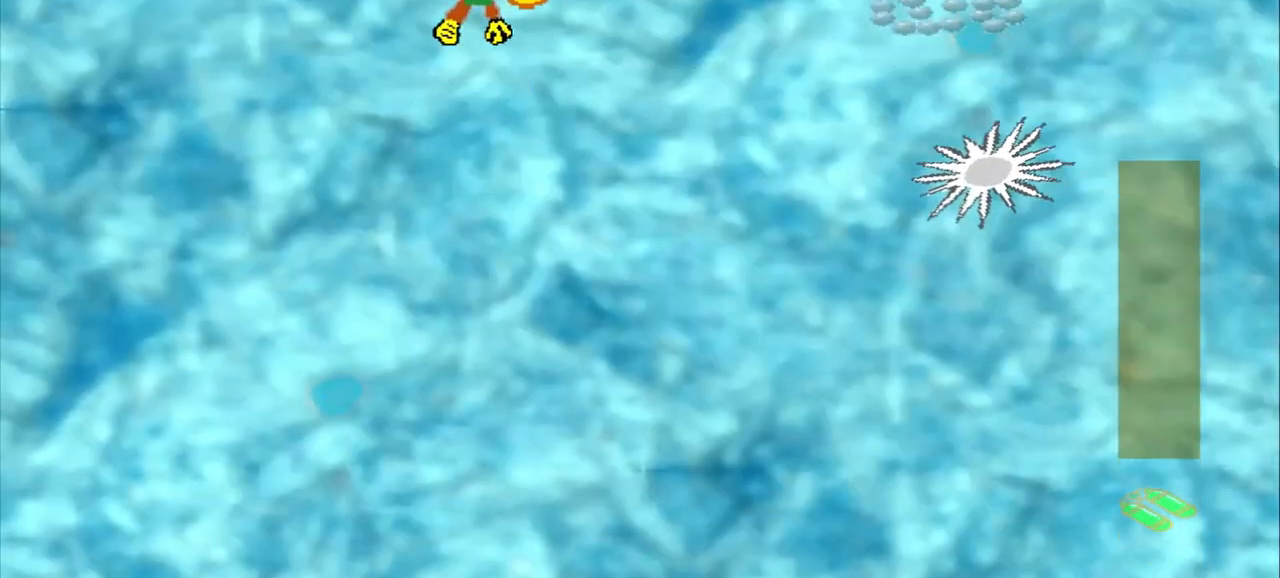
{"dt_ms": 500, "buttons": [], "left_stick": "right", "events": []}
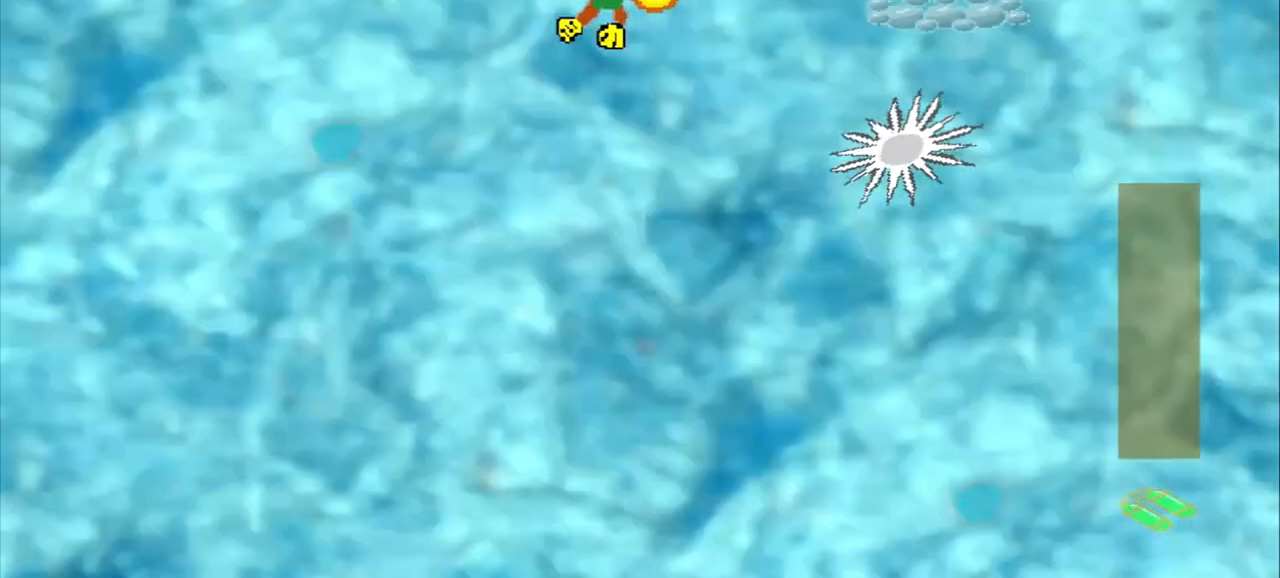
{"dt_ms": 500, "buttons": [], "left_stick": "right", "events": [[125, "left_stick", "up-right"], [458, "left_stick", "right"]]}
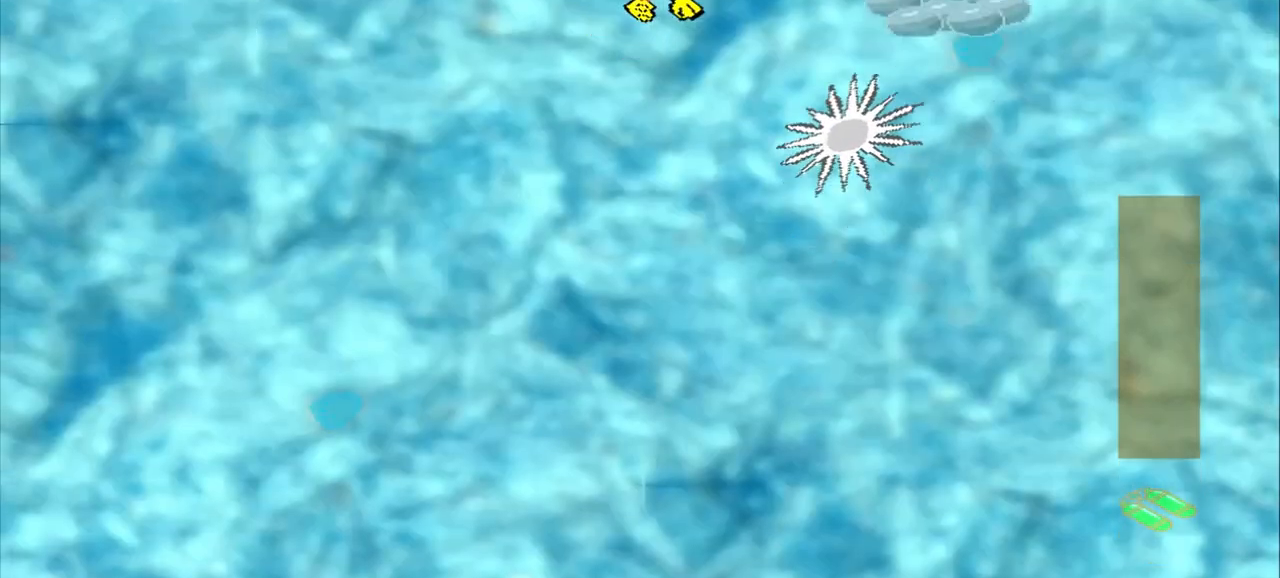
{"dt_ms": 500, "buttons": [], "left_stick": "right", "events": []}
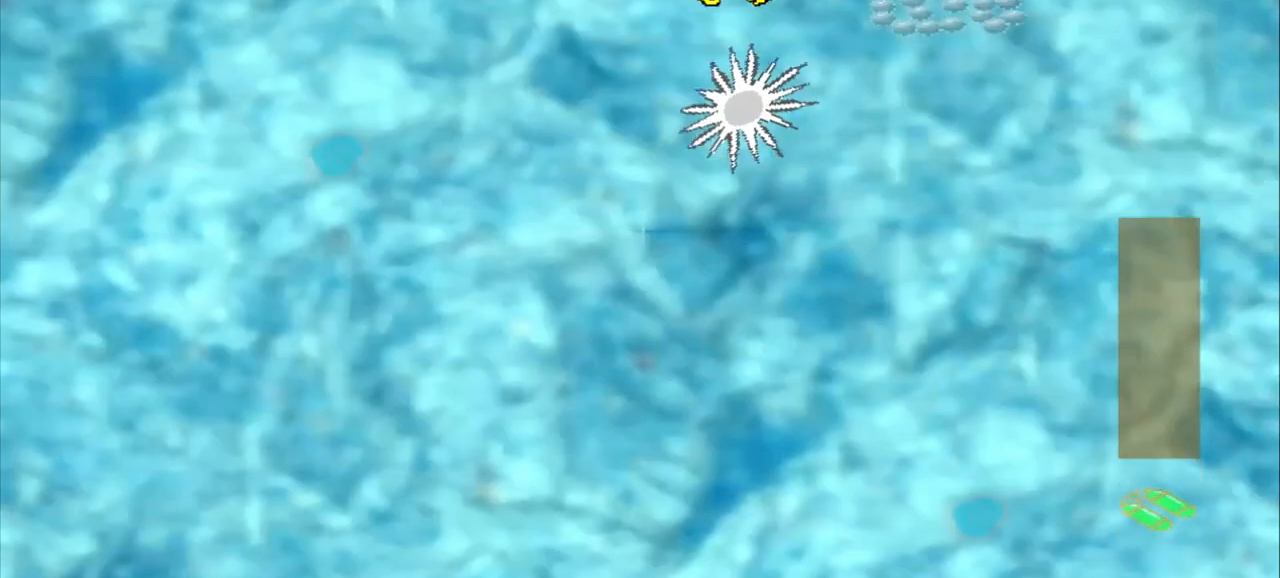
{"dt_ms": 500, "buttons": [], "left_stick": "center", "events": [[42, "left_stick", "down-right"], [333, "left_stick", "center"]]}
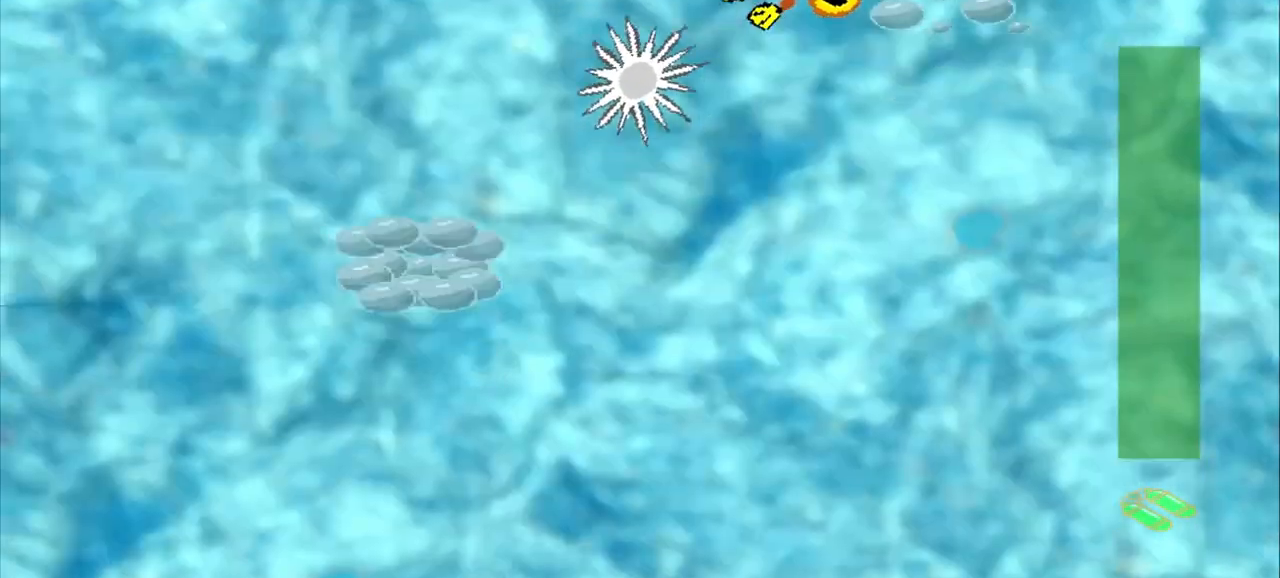
{"dt_ms": 500, "buttons": [], "left_stick": "down-left", "events": [[83, "left_stick", "down-left"]]}
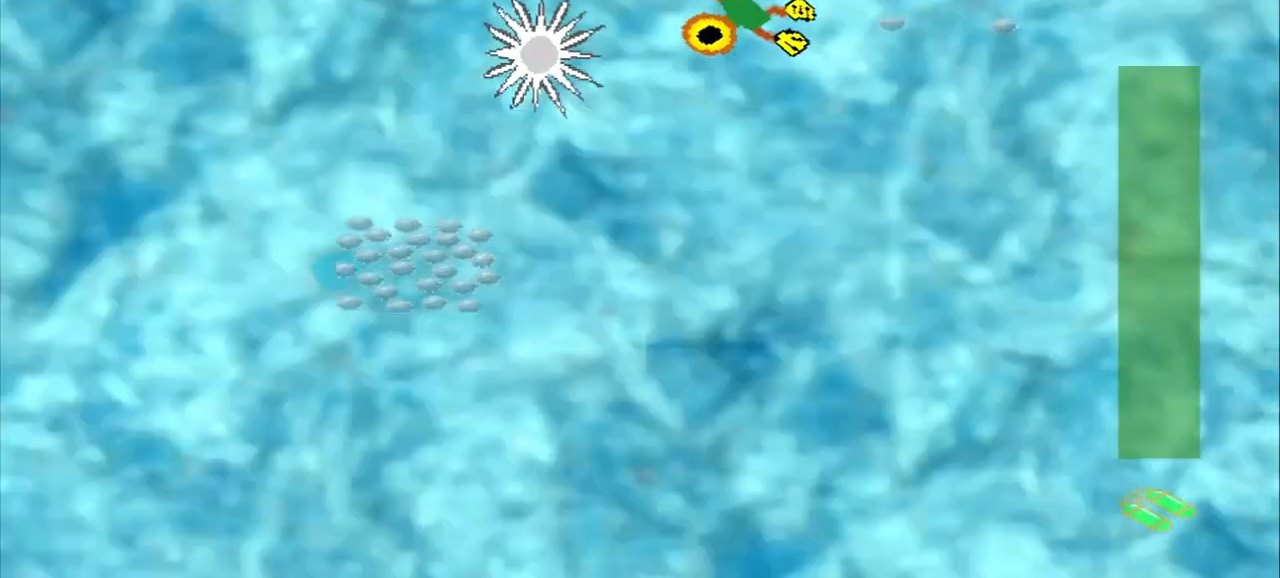
{"dt_ms": 500, "buttons": [], "left_stick": "down-left", "events": []}
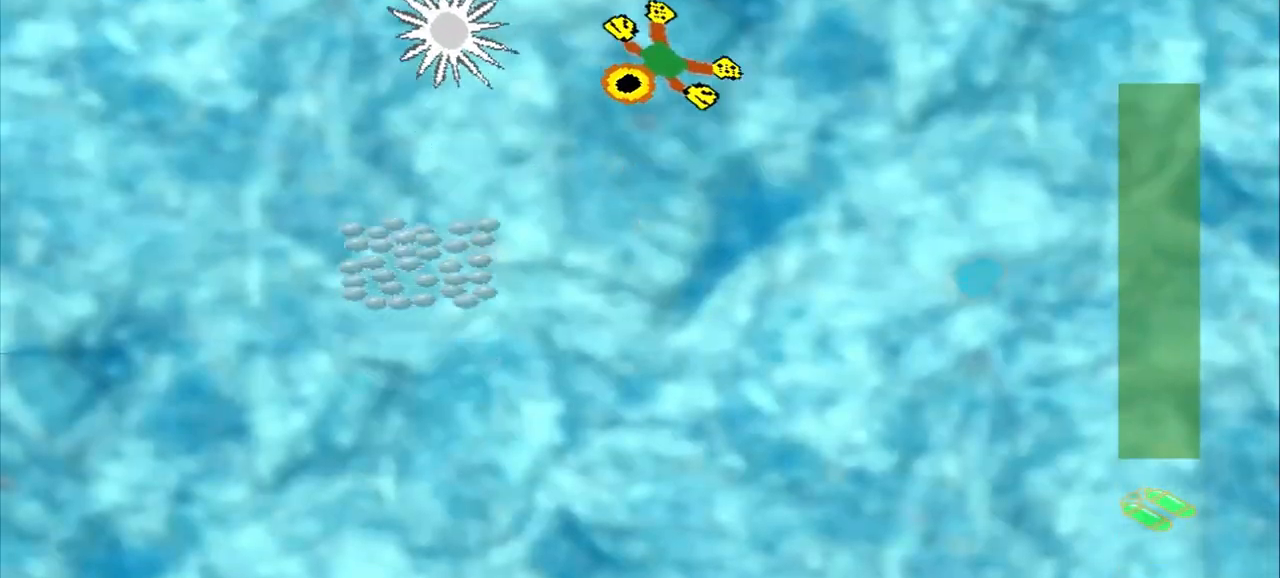
{"dt_ms": 500, "buttons": [], "left_stick": "down-left", "events": []}
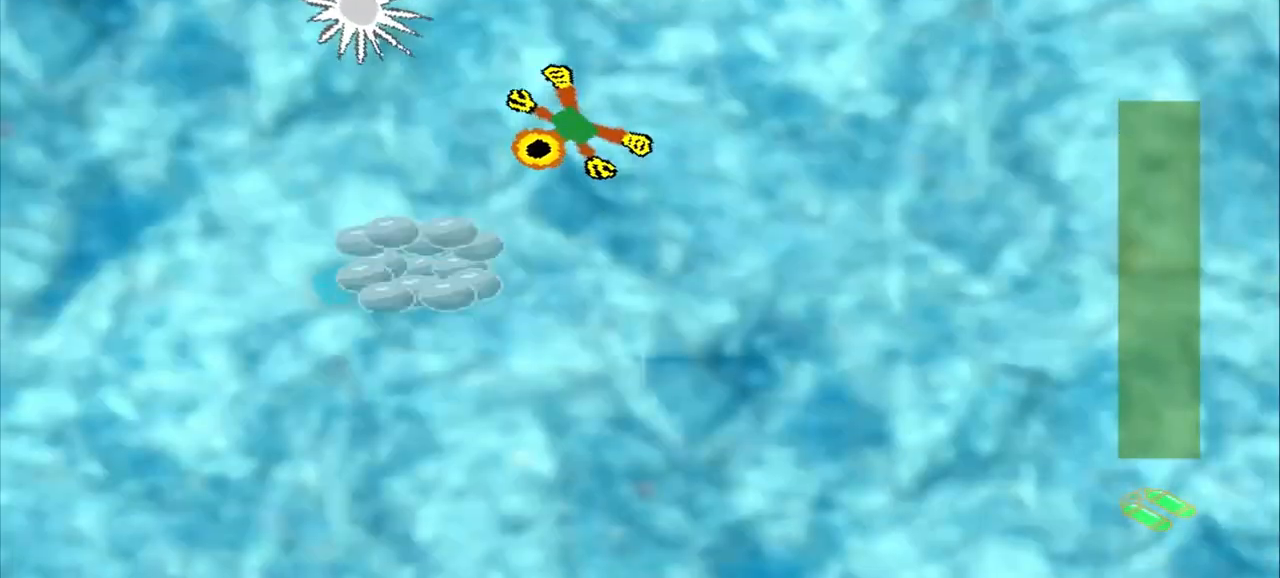
{"dt_ms": 500, "buttons": [], "left_stick": "center", "events": [[417, "left_stick", "center"]]}
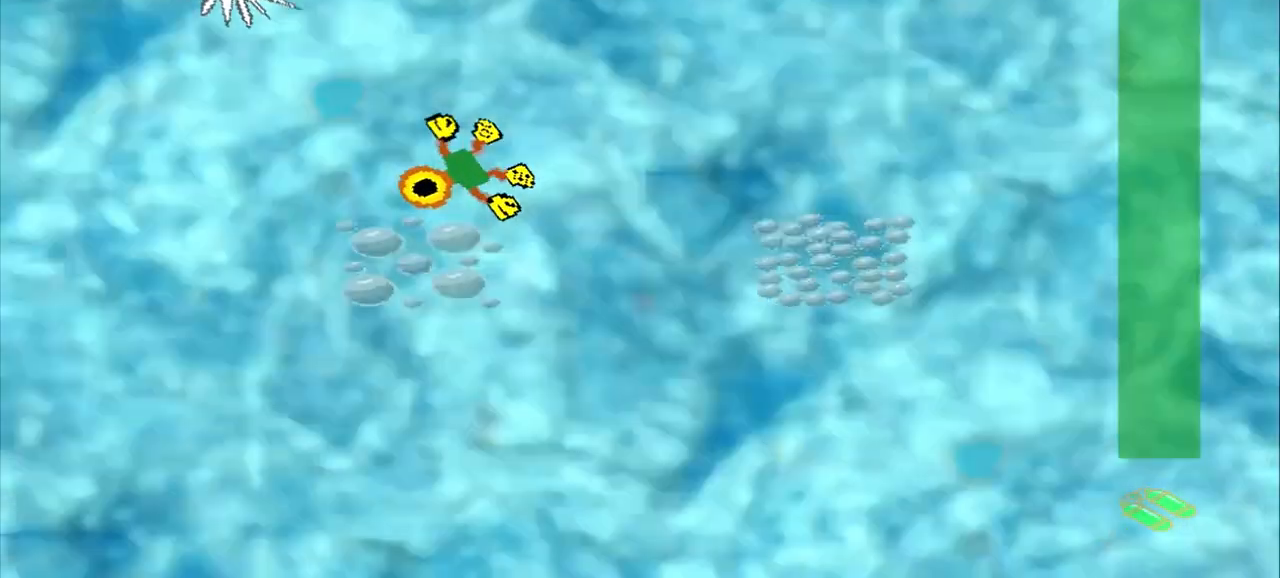
{"dt_ms": 500, "buttons": [], "left_stick": "down-right", "events": [[83, "left_stick", "down-right"]]}
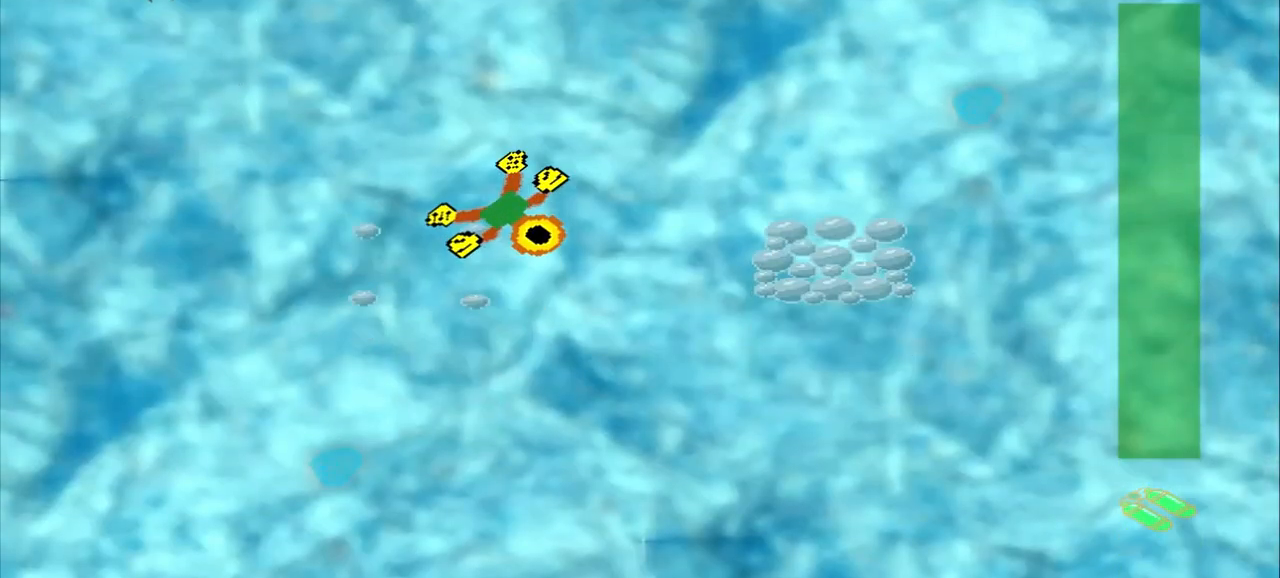
{"dt_ms": 500, "buttons": [], "left_stick": "down-right", "events": []}
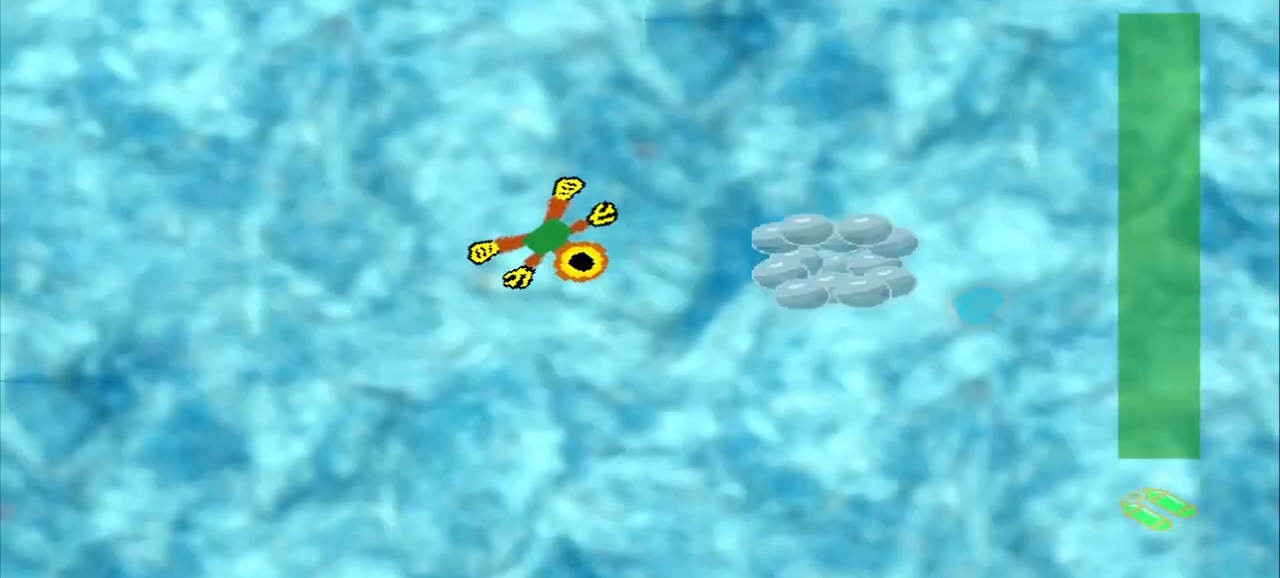
{"dt_ms": 500, "buttons": [], "left_stick": "right", "events": [[125, "left_stick", "right"]]}
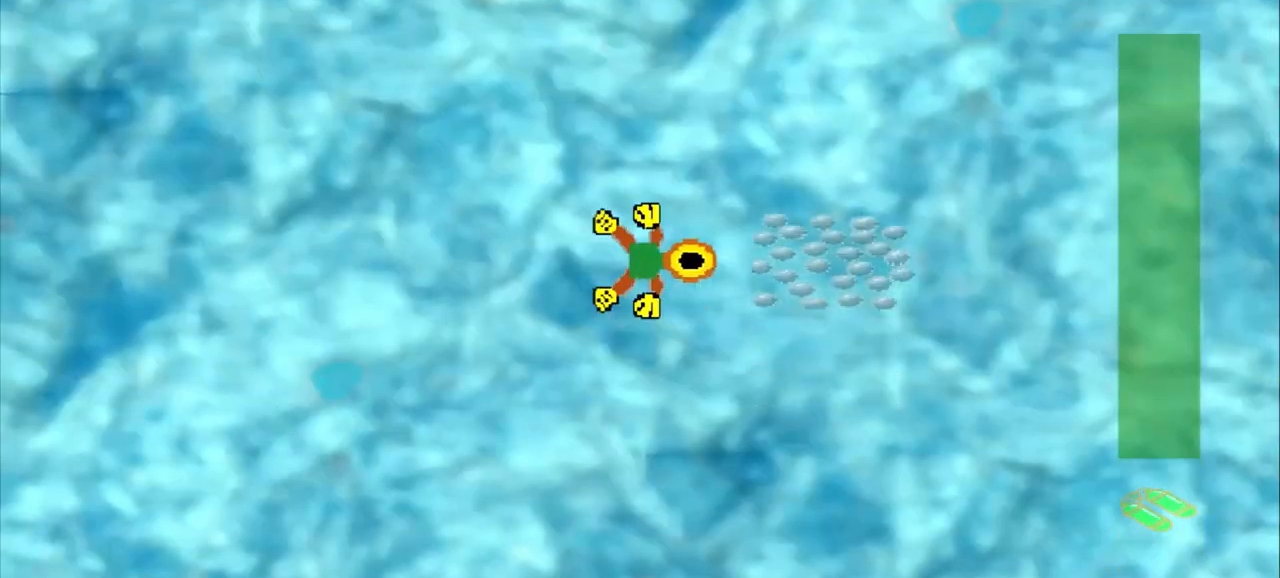
{"dt_ms": 500, "buttons": [], "left_stick": "up-right", "events": [[333, "left_stick", "center"], [500, "left_stick", "up-right"]]}
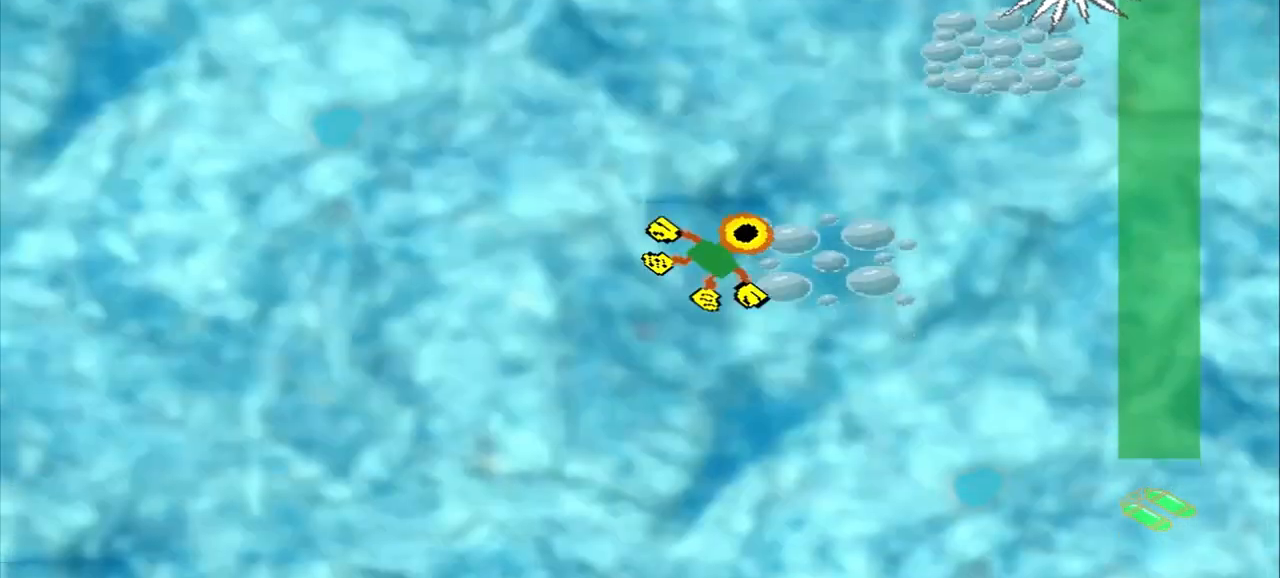
{"dt_ms": 500, "buttons": [], "left_stick": "up-right", "events": []}
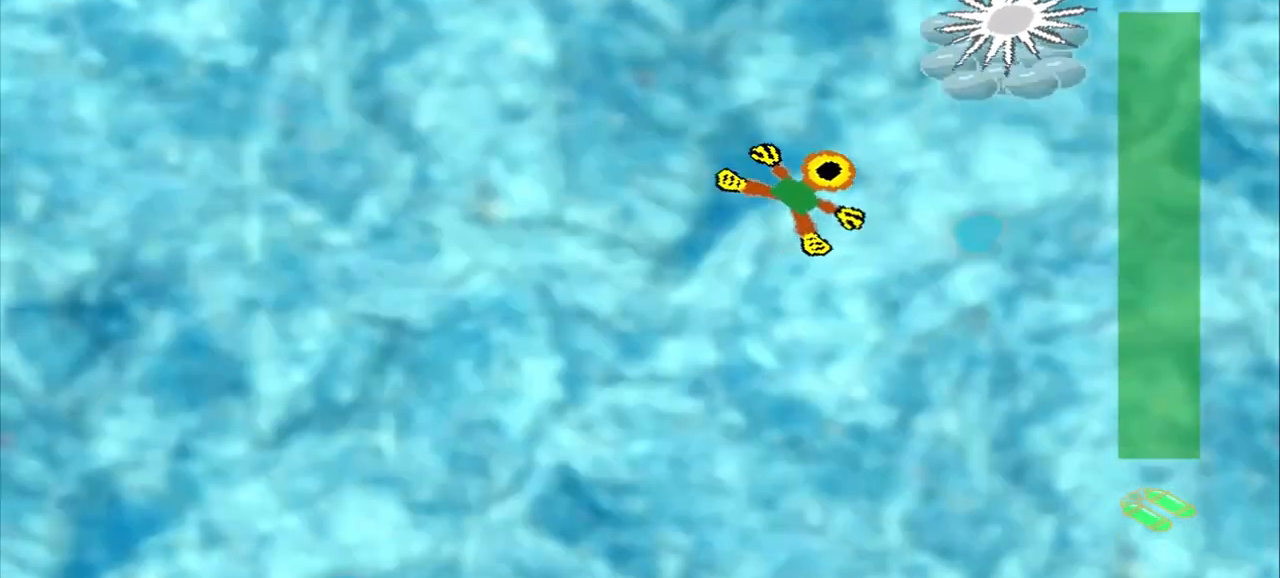
{"dt_ms": 500, "buttons": [], "left_stick": "down-right", "events": [[167, "left_stick", "down-right"]]}
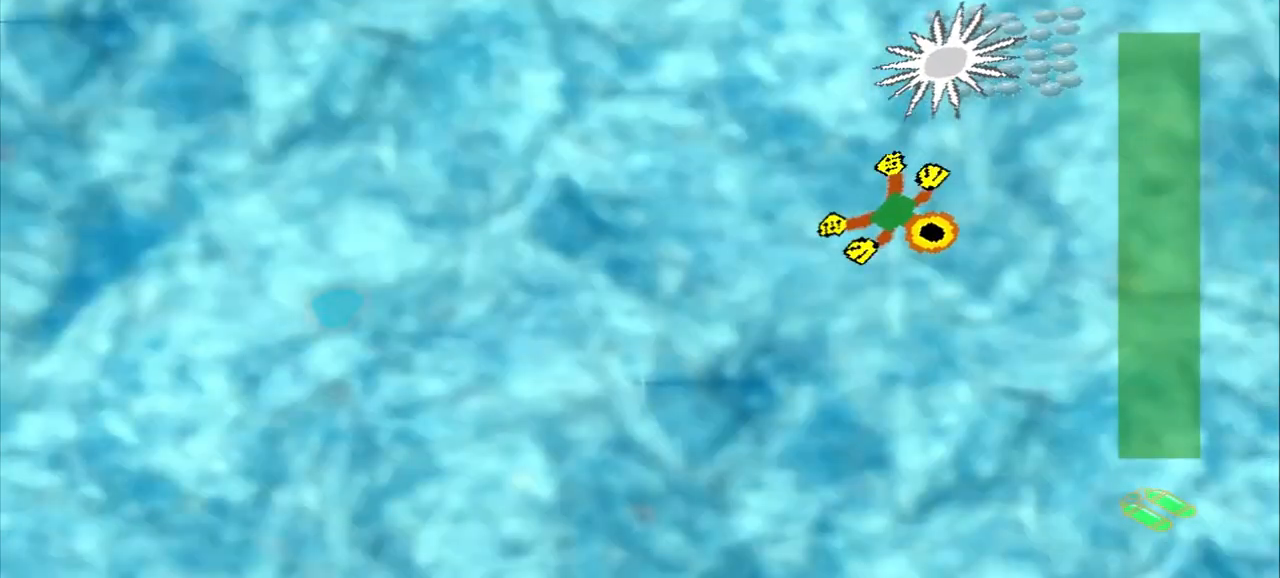
{"dt_ms": 500, "buttons": [], "left_stick": "left"}
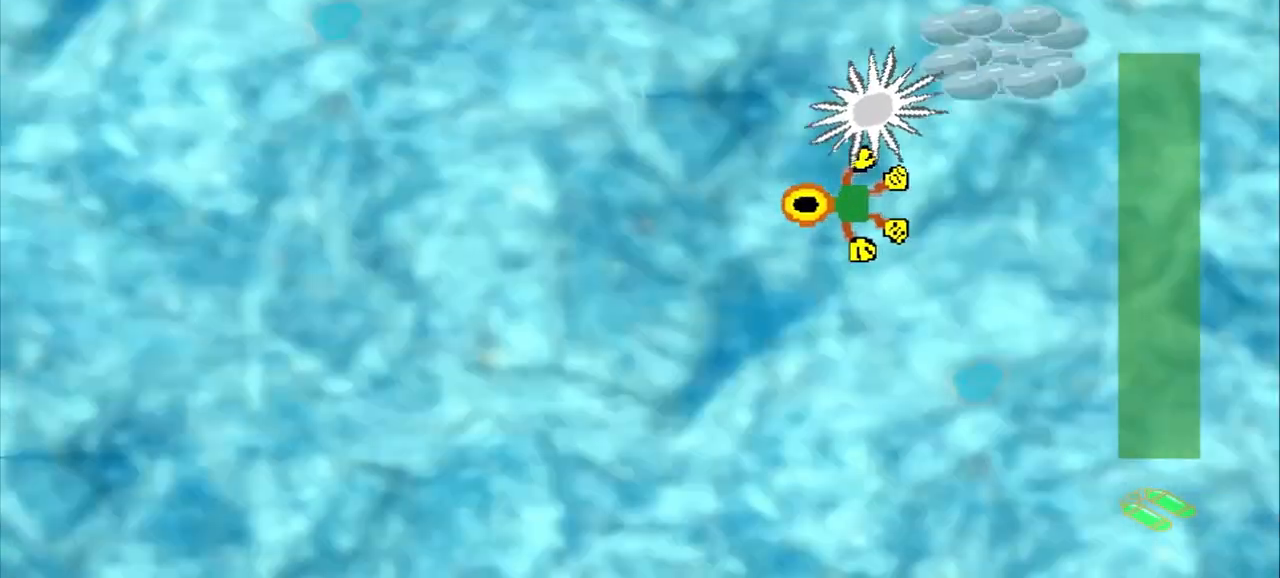
{"dt_ms": 500, "buttons": [], "left_stick": "down-left", "events": [[42, "left_stick", "down-left"]]}
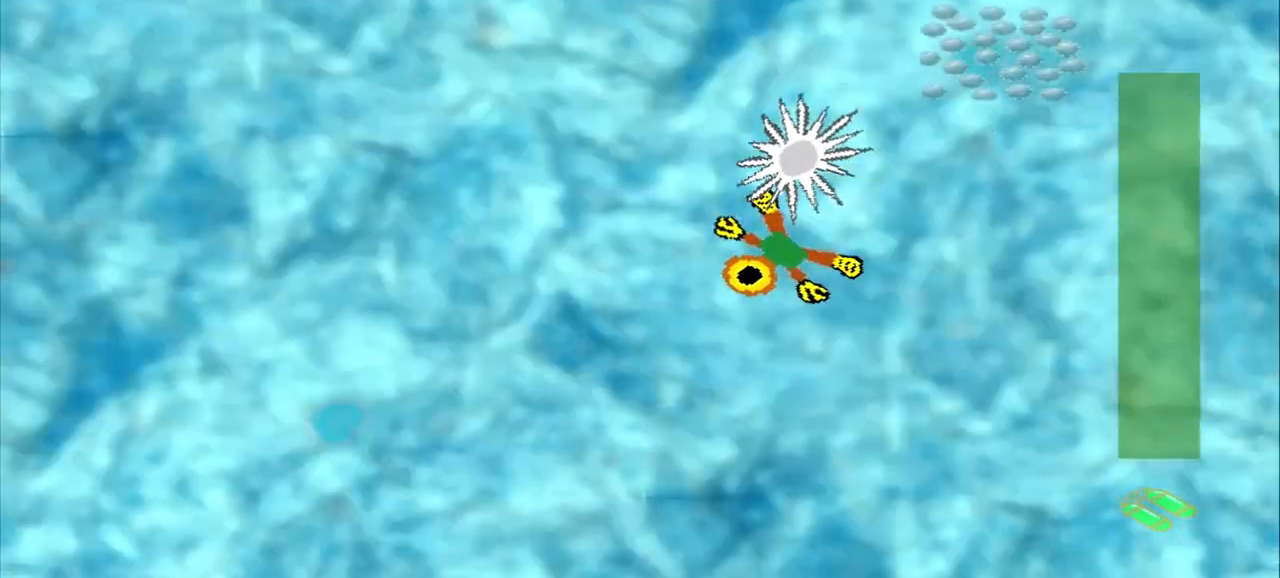
{"dt_ms": 500, "buttons": [], "left_stick": "center", "events": [[458, "left_stick", "center"]]}
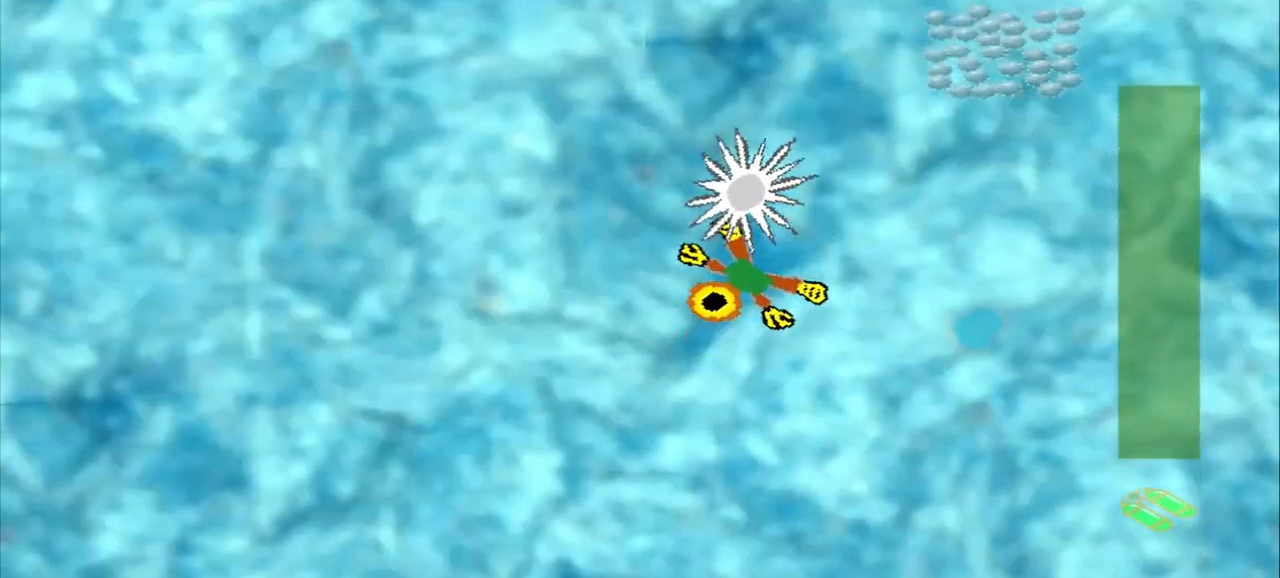
{"dt_ms": 500, "buttons": [], "left_stick": "down-left", "events": [[42, "left_stick", "down-left"]]}
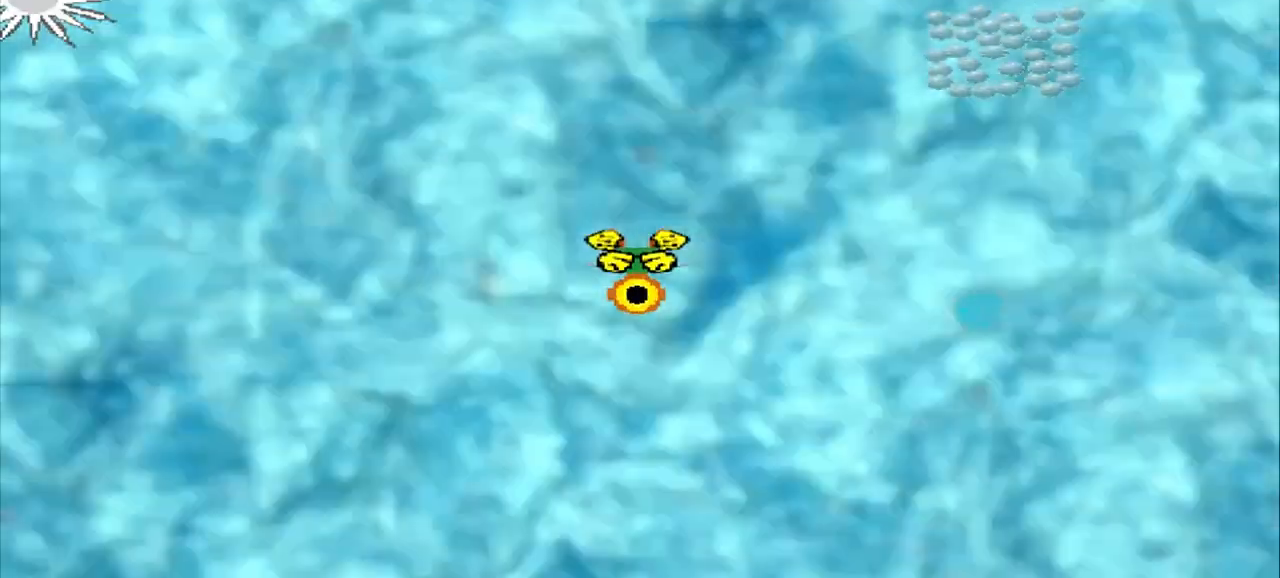
{"dt_ms": 500, "buttons": [], "left_stick": "down-left", "events": []}
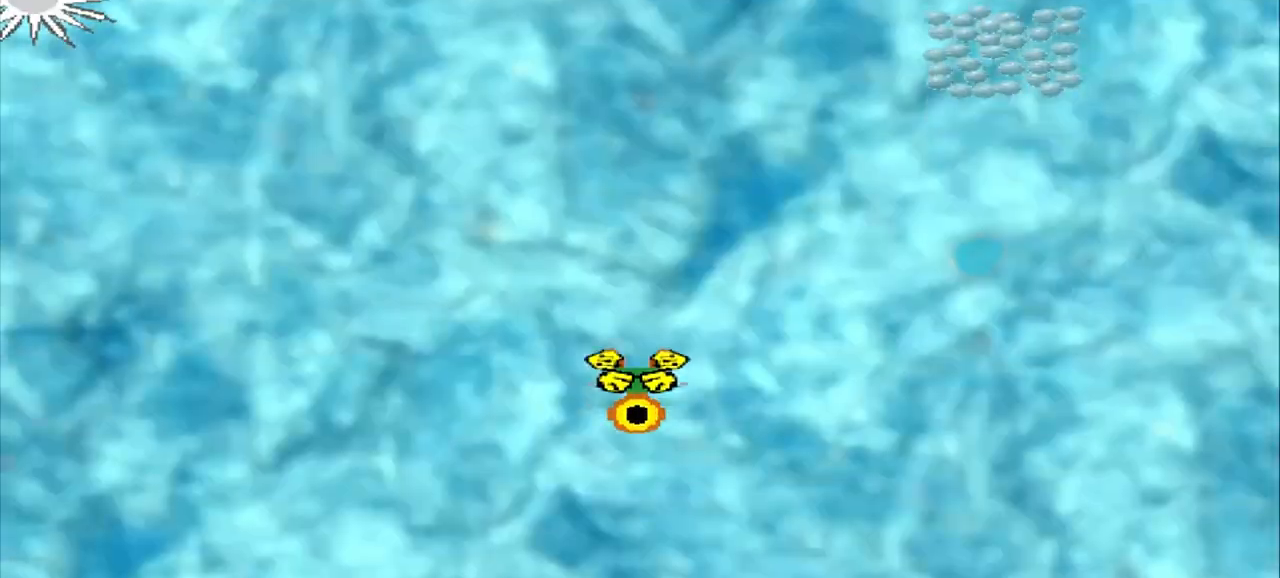
{"dt_ms": 500, "buttons": [], "left_stick": "down-left", "events": []}
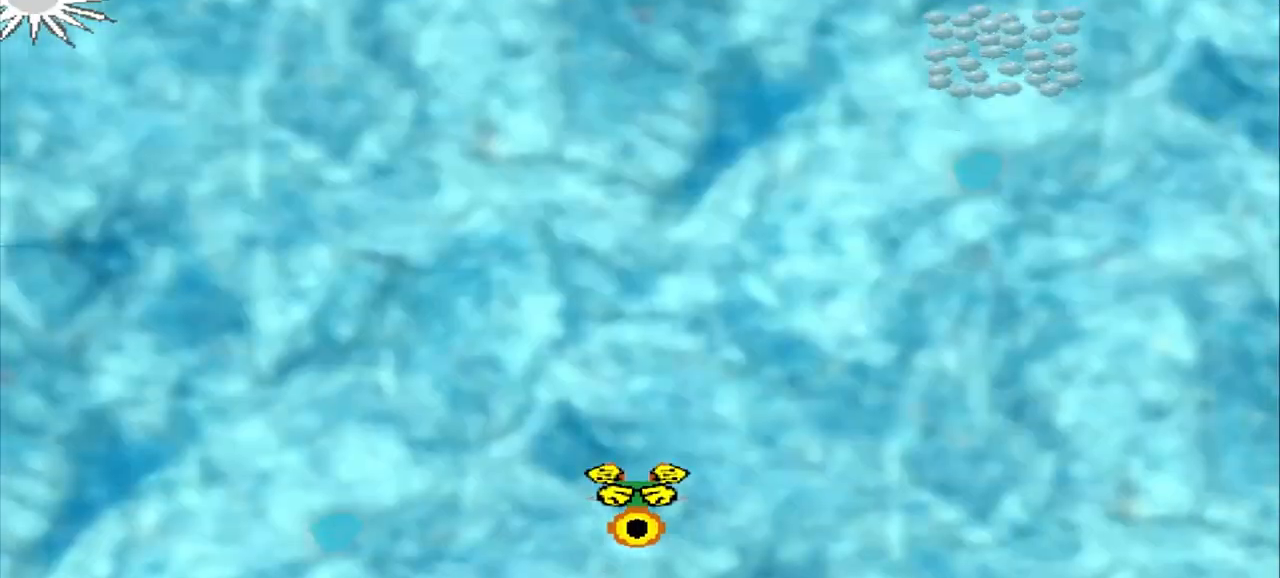
{"dt_ms": 500, "buttons": [], "left_stick": "down-left", "events": []}